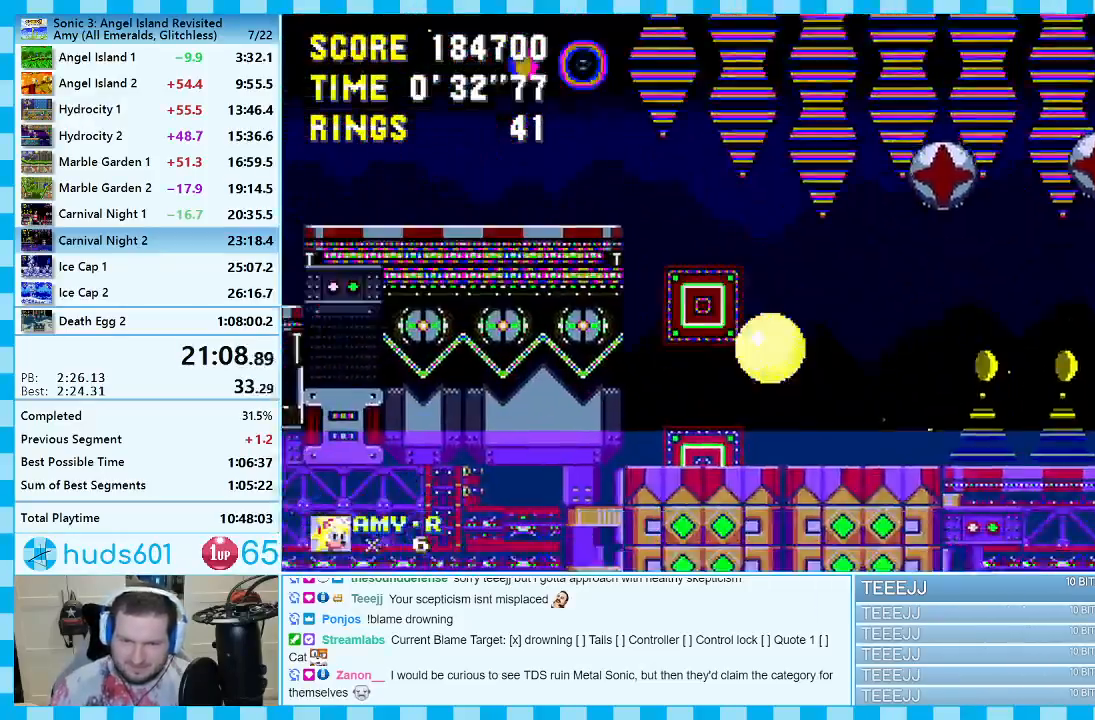
Gameplay with a controller (Xbox layout); each line is a JSON object with the inputs held at the frame after it. "events" lists button and stick changes between this image and that frame as [ms after this image, input, new state], when the widget could be followed in between. Not read: L2 L3 R2 R3.
{"buttons": ["DPAD_RIGHT"], "events": [[233, "DPAD_LEFT", "up"], [417, "DPAD_RIGHT", "down"]]}
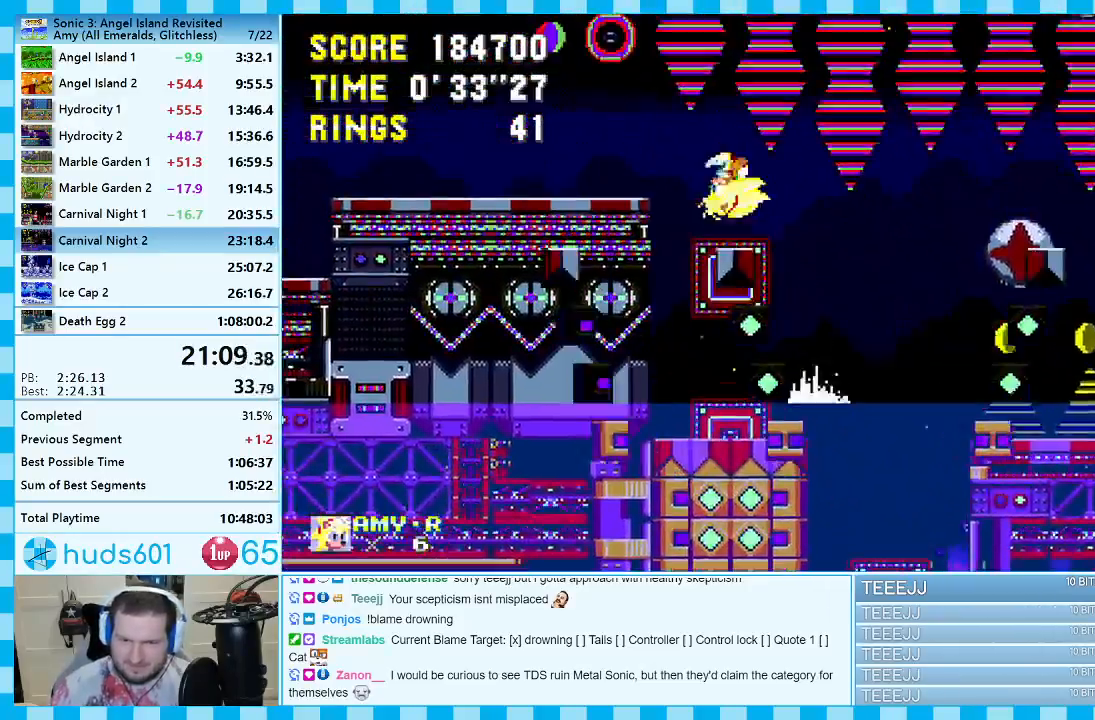
{"buttons": ["DPAD_LEFT"], "events": [[250, "DPAD_RIGHT", "up"], [433, "DPAD_LEFT", "down"]]}
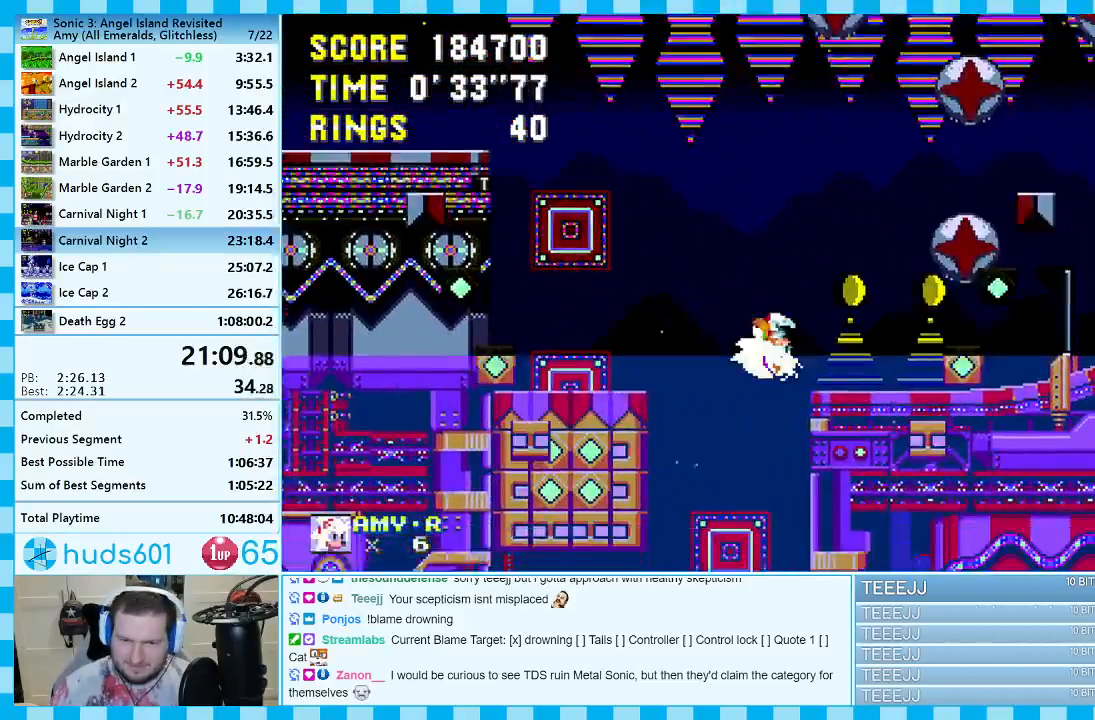
{"buttons": ["DPAD_LEFT"], "events": []}
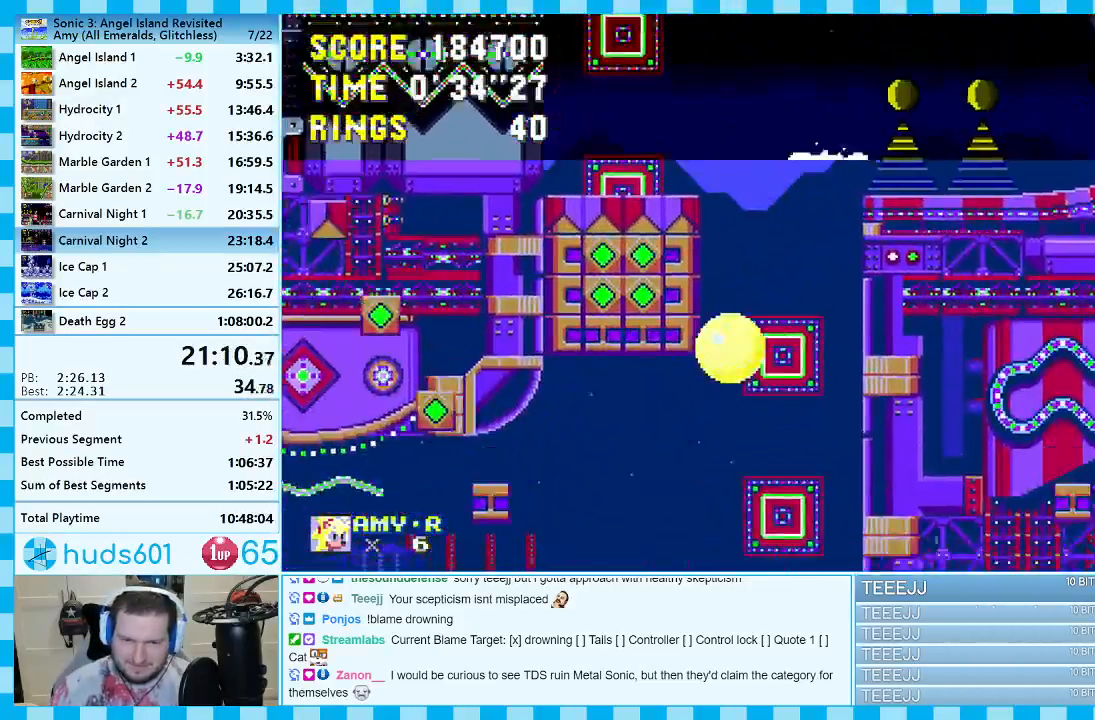
{"buttons": ["DPAD_LEFT"], "events": []}
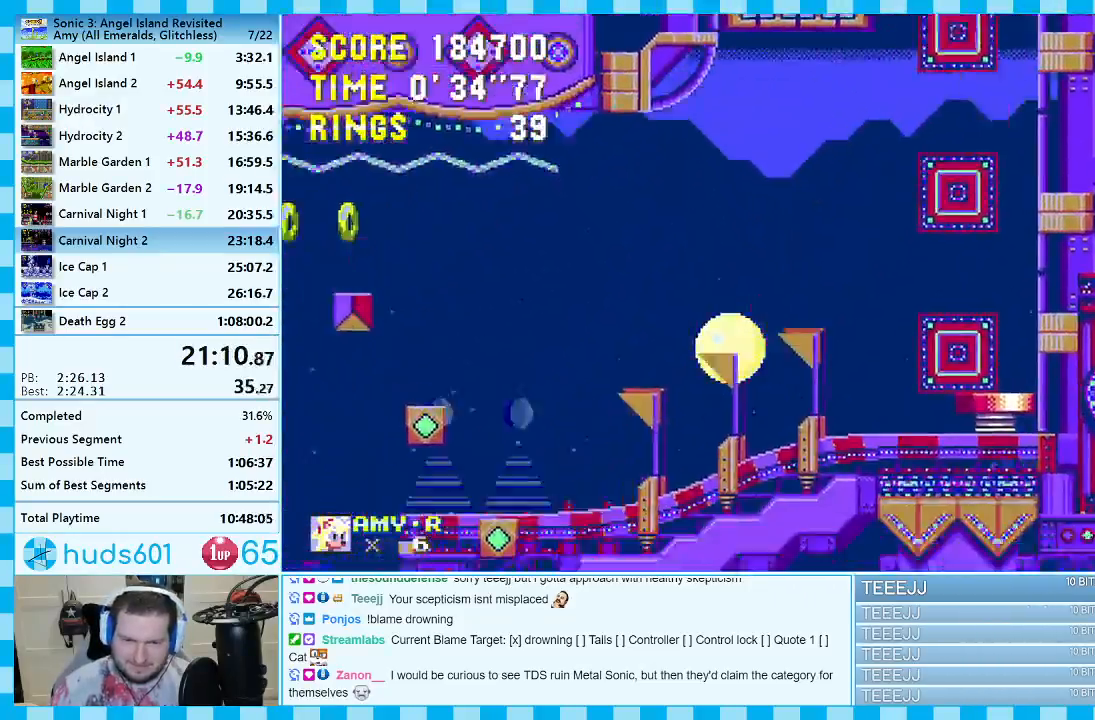
{"buttons": ["DPAD_LEFT"], "events": []}
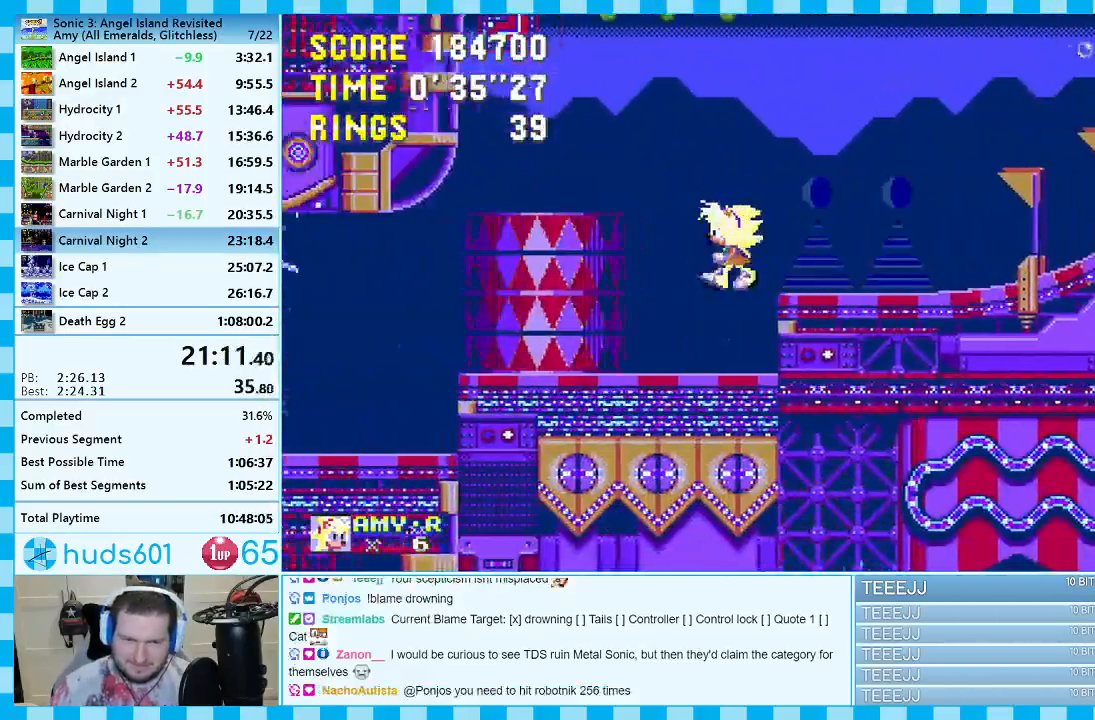
{"buttons": ["DPAD_DOWN"], "events": [[167, "DPAD_LEFT", "up"], [267, "DPAD_DOWN", "down"]]}
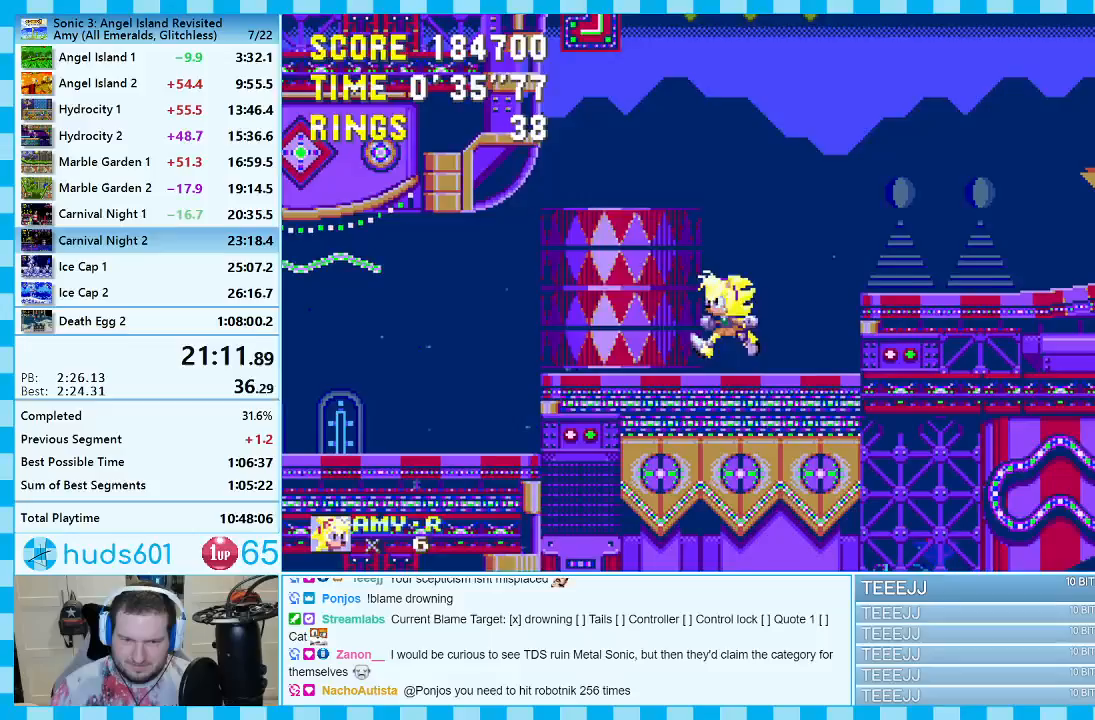
{"buttons": ["A", "DPAD_DOWN"], "events": [[250, "C", "down"], [283, "B", "down"], [300, "B", "up"], [333, "A", "down"], [333, "C", "up"], [383, "A", "up"], [417, "B", "down"], [433, "C", "down"], [467, "C", "up"], [483, "B", "up"], [500, "A", "down"]]}
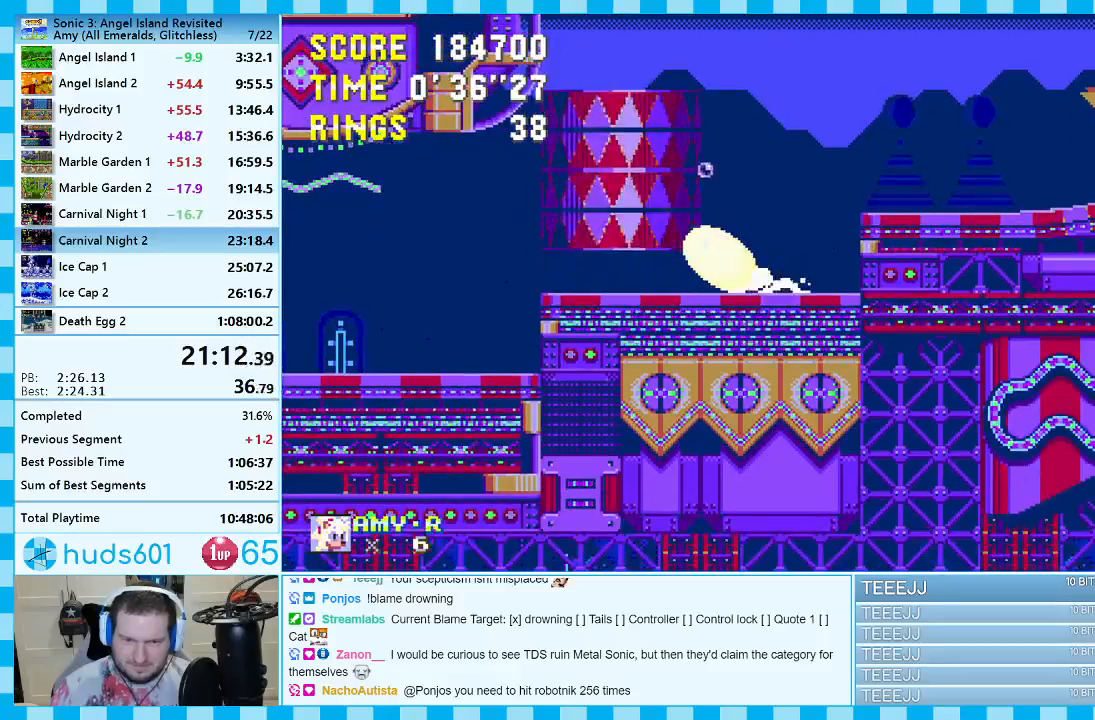
{"buttons": [], "events": [[50, "A", "up"], [50, "B", "down"], [50, "C", "down"], [83, "B", "up"], [100, "C", "up"], [117, "A", "down"], [167, "A", "up"], [167, "B", "down"], [167, "C", "down"], [200, "B", "up"], [200, "C", "up"], [233, "A", "down"], [267, "A", "up"], [267, "B", "down"], [267, "C", "down"], [317, "B", "up"], [333, "A", "down"], [333, "C", "up"], [400, "A", "up"], [400, "DPAD_DOWN", "up"]]}
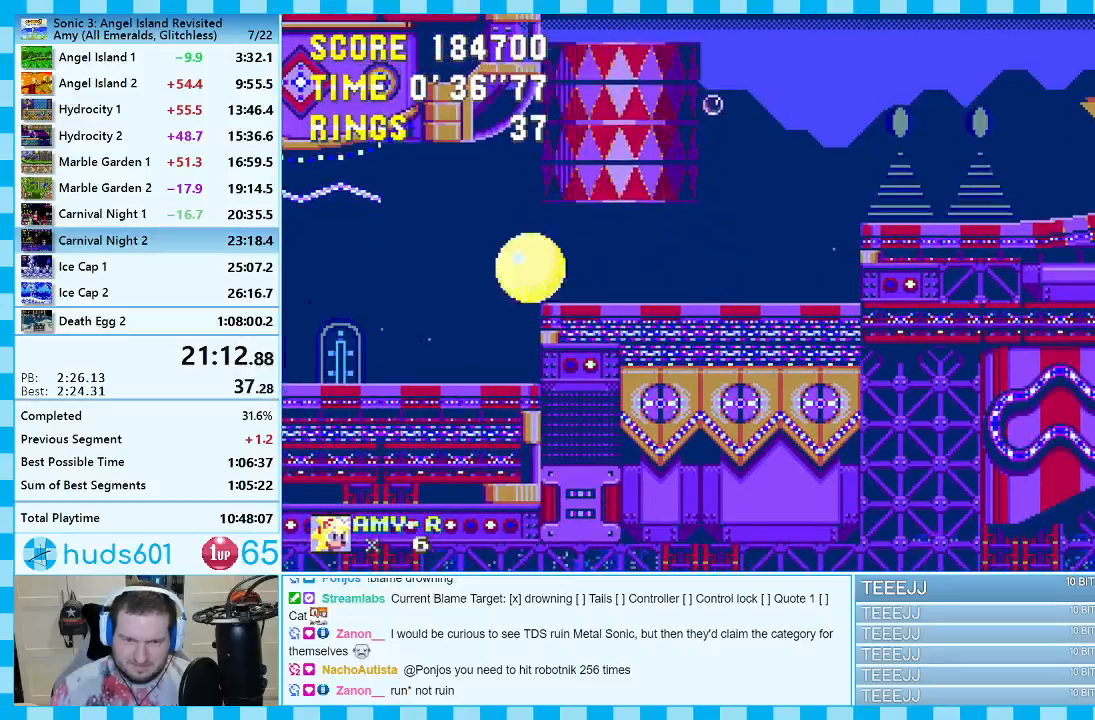
{"buttons": ["A", "DPAD_LEFT"], "events": [[50, "DPAD_RIGHT", "down"], [183, "DPAD_RIGHT", "up"], [317, "DPAD_LEFT", "down"], [333, "A", "down"]]}
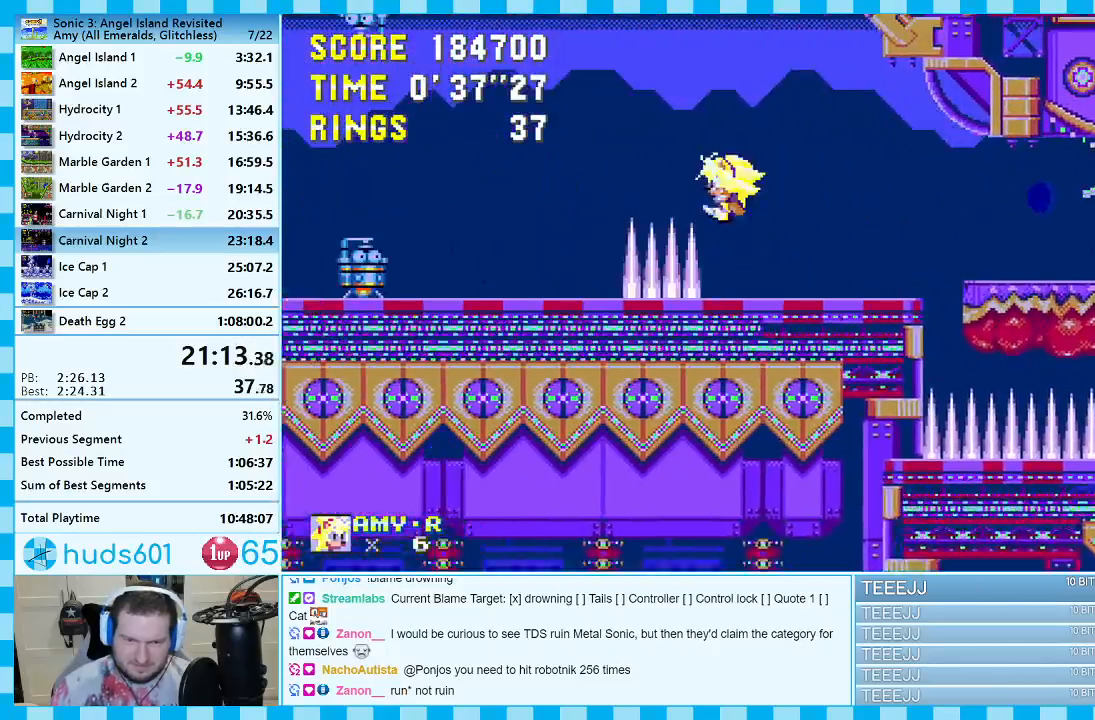
{"buttons": ["A", "DPAD_LEFT"], "events": [[117, "A", "up"], [167, "A", "down"]]}
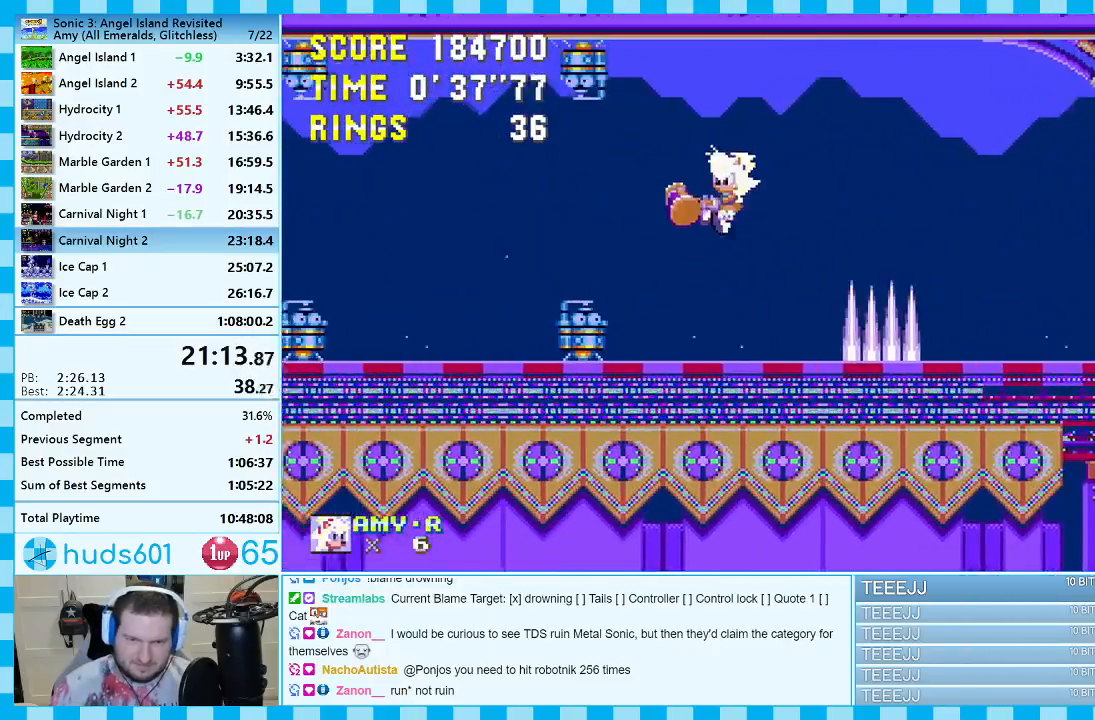
{"buttons": ["A", "DPAD_LEFT"], "events": []}
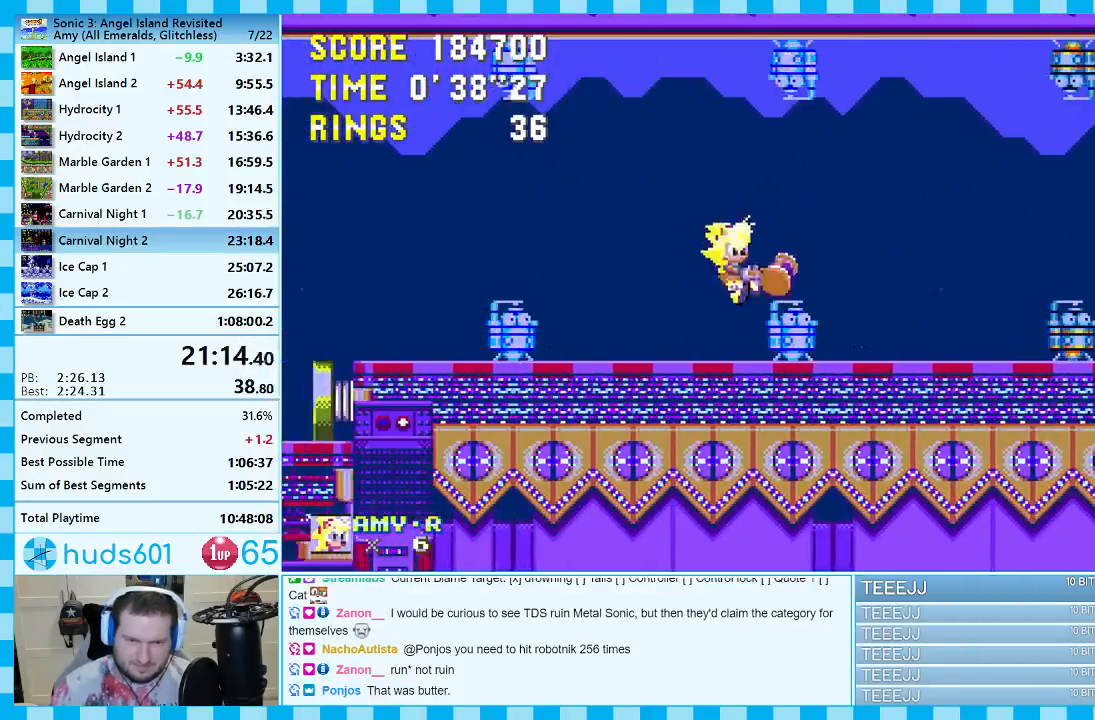
{"buttons": [], "events": [[217, "A", "up"], [350, "DPAD_LEFT", "up"]]}
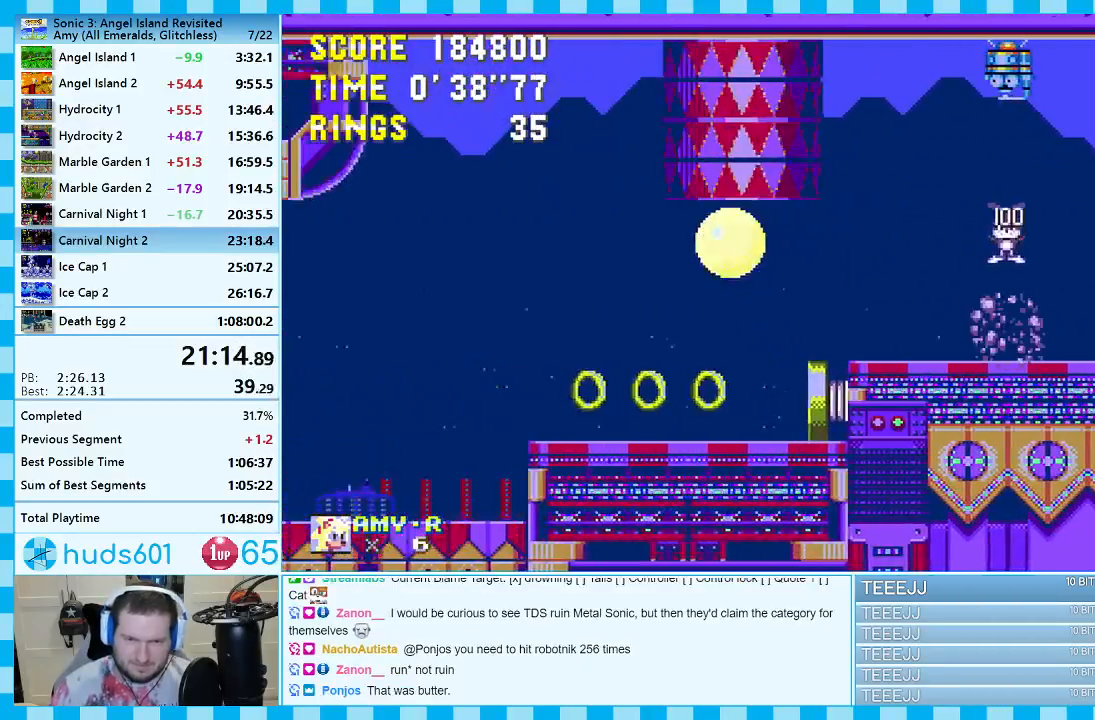
{"buttons": [], "events": [[100, "DPAD_RIGHT", "down"], [300, "DPAD_RIGHT", "up"]]}
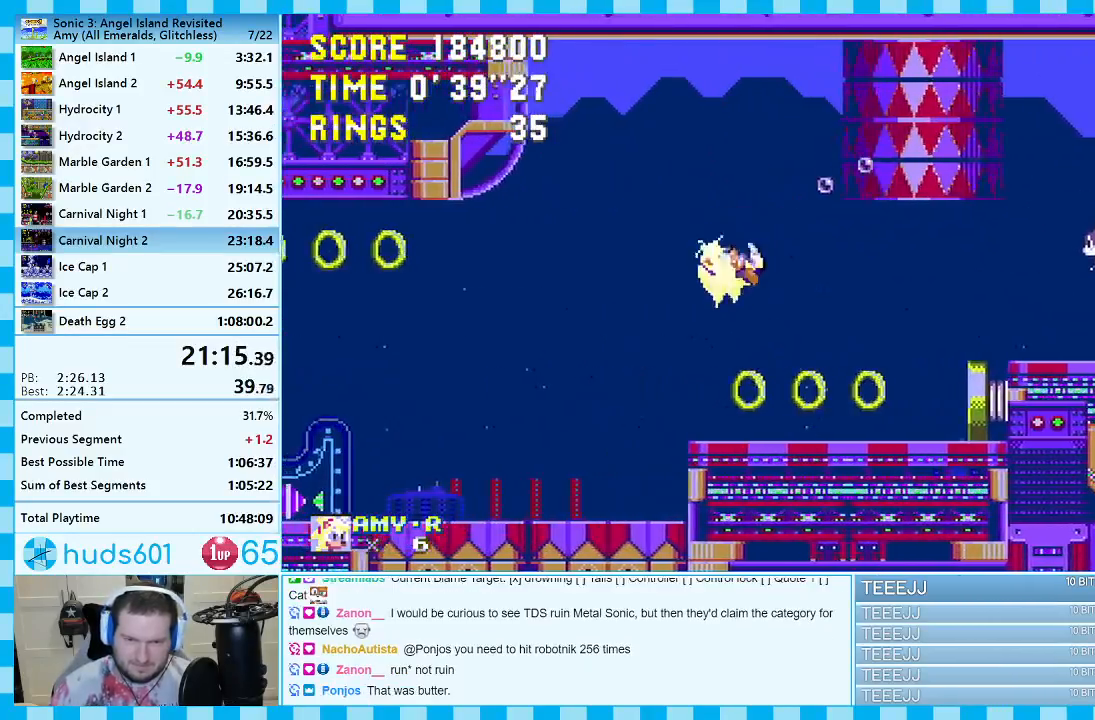
{"buttons": [], "events": [[50, "DPAD_LEFT", "down"], [150, "DPAD_LEFT", "up"], [267, "DPAD_RIGHT", "down"], [433, "DPAD_RIGHT", "up"]]}
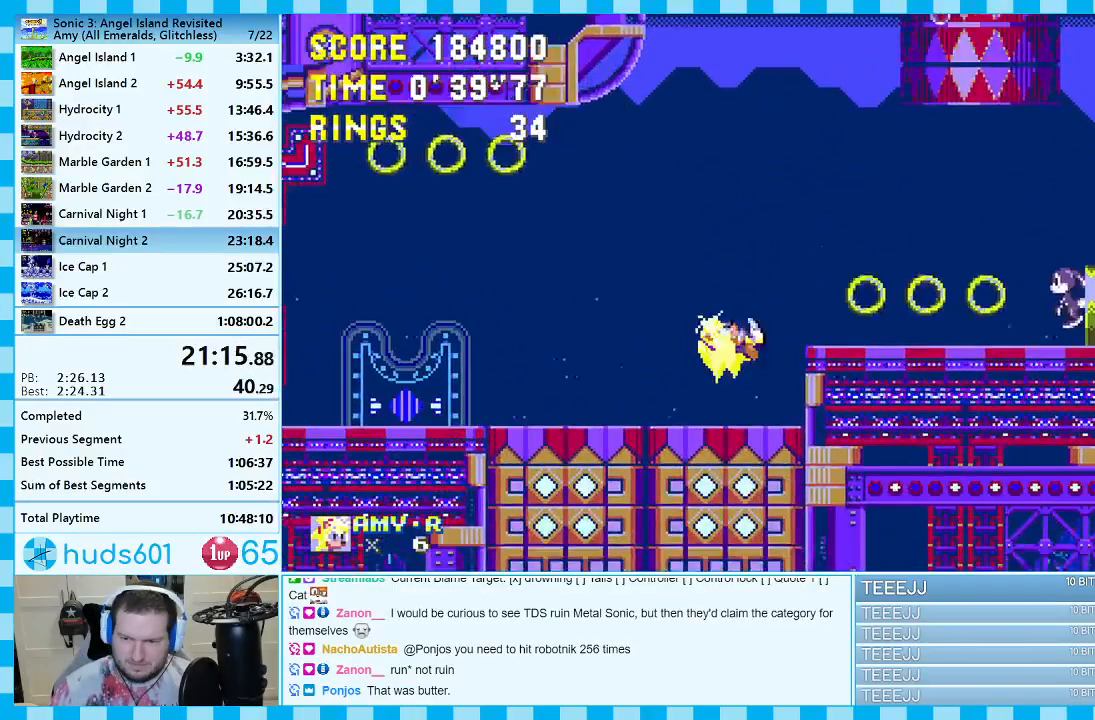
{"buttons": [], "events": [[367, "DPAD_RIGHT", "down"], [433, "DPAD_RIGHT", "up"]]}
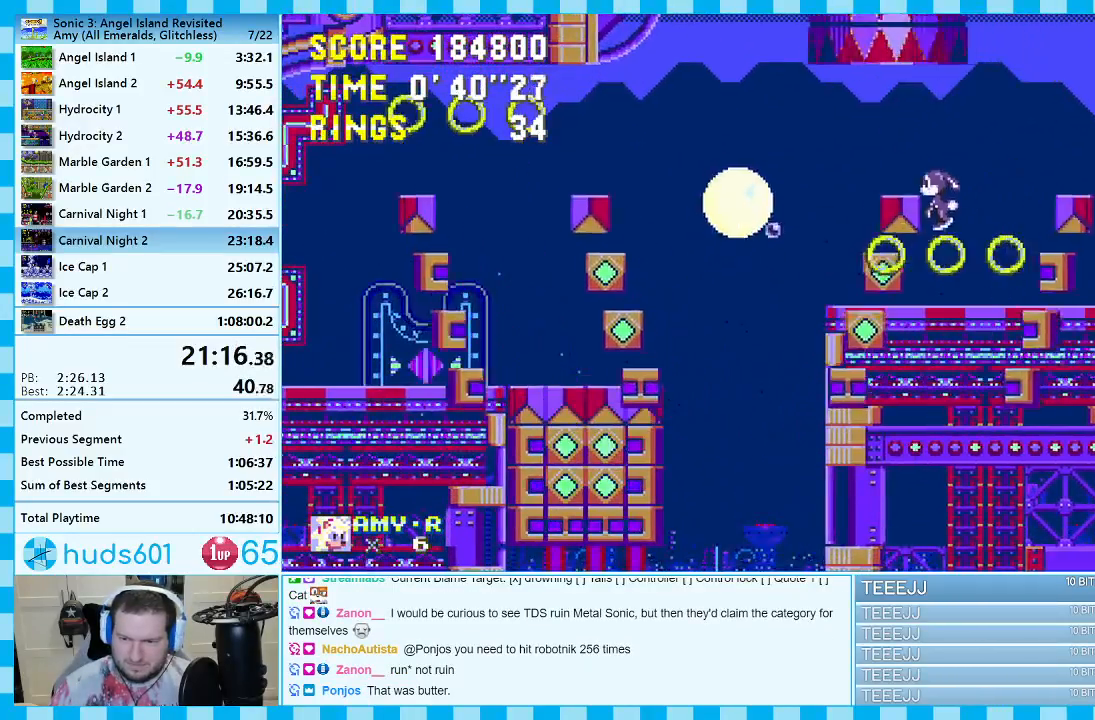
{"buttons": [], "events": []}
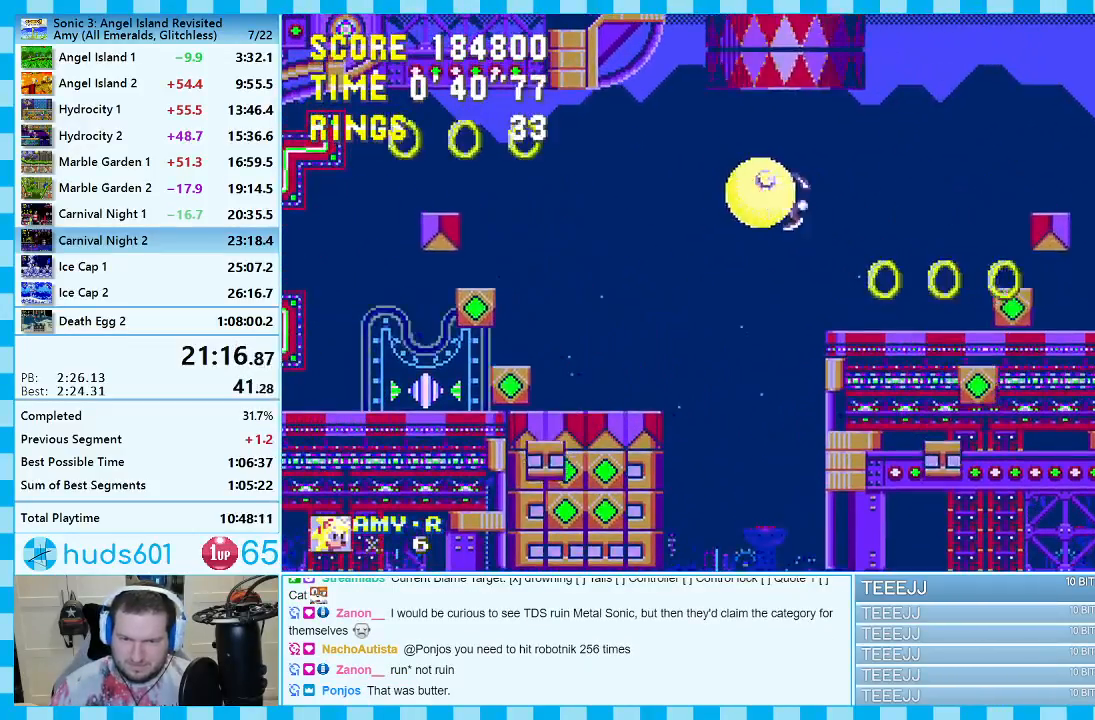
{"buttons": [], "events": []}
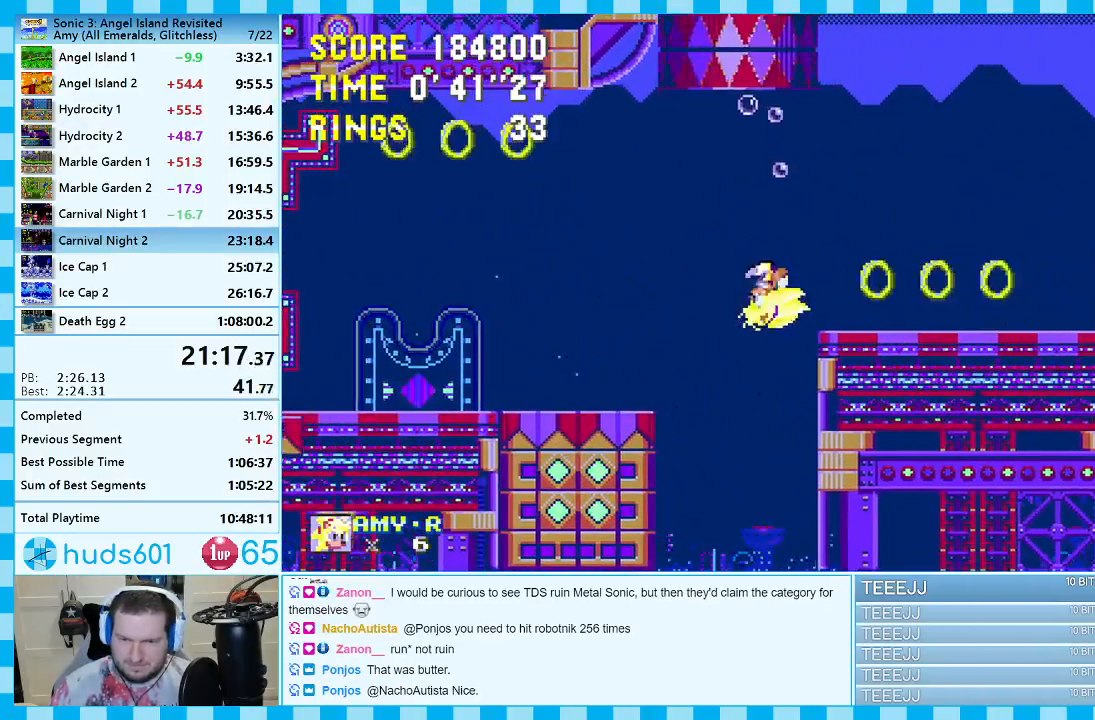
{"buttons": [], "events": [[133, "DPAD_RIGHT", "down"], [483, "DPAD_RIGHT", "up"]]}
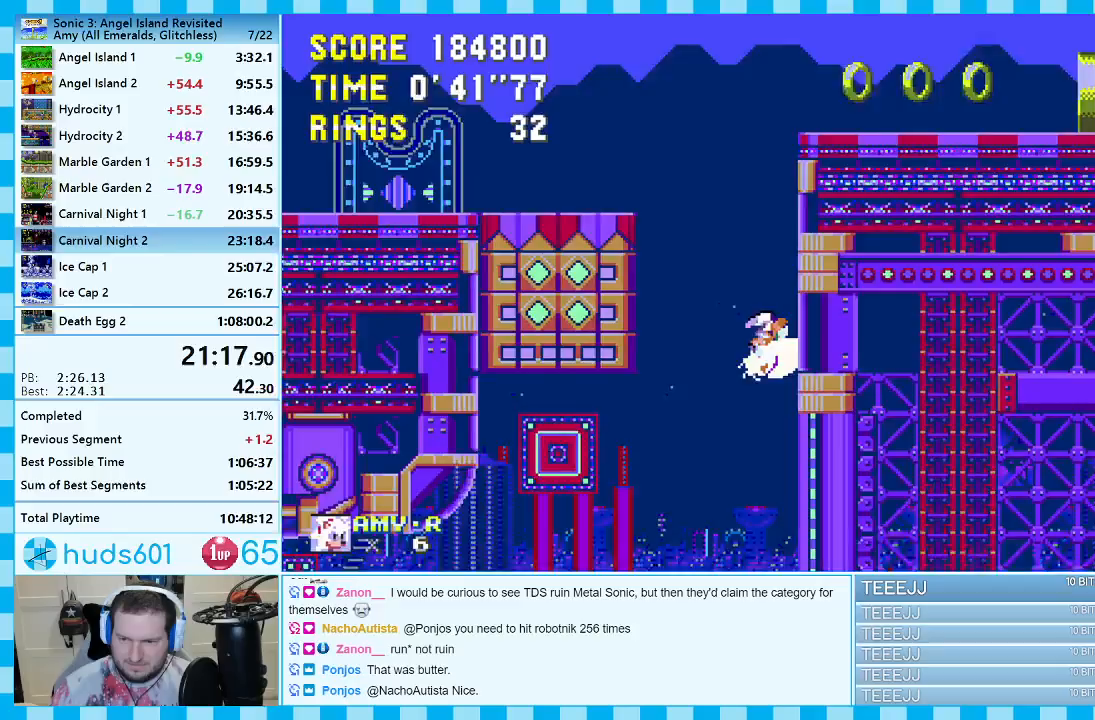
{"buttons": ["DPAD_DOWN"], "events": [[100, "DPAD_DOWN", "down"]]}
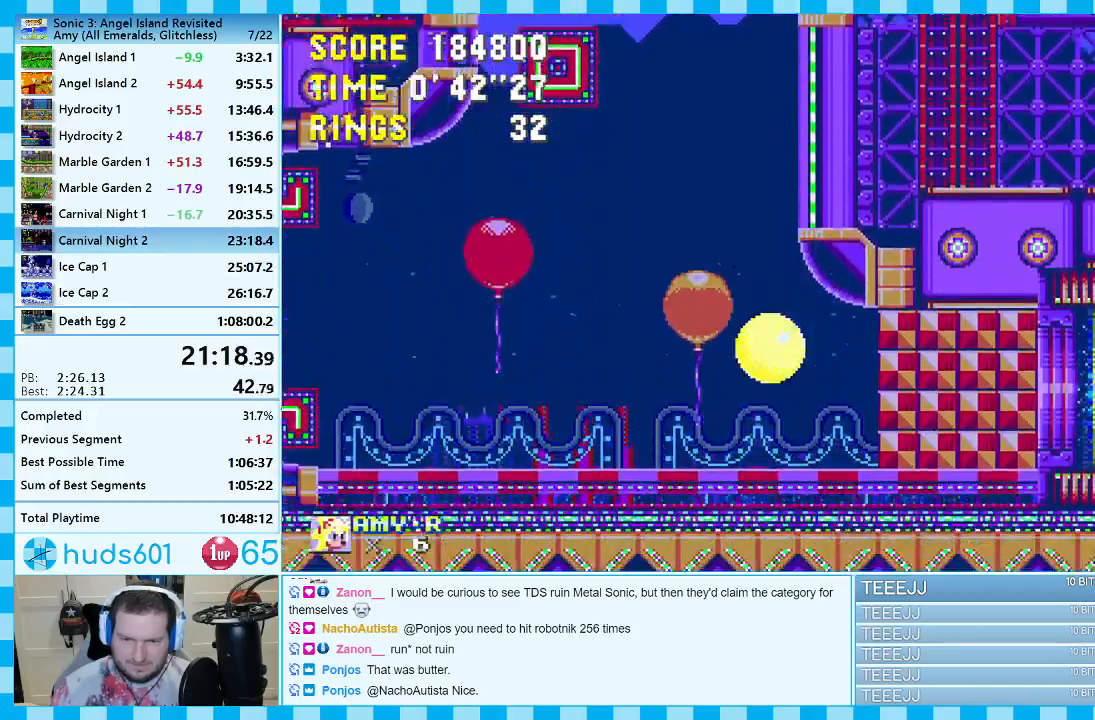
{"buttons": ["DPAD_RIGHT"], "events": [[183, "C", "down"], [233, "A", "down"], [250, "C", "up"], [267, "DPAD_DOWN", "up"], [283, "A", "up"], [417, "DPAD_RIGHT", "down"]]}
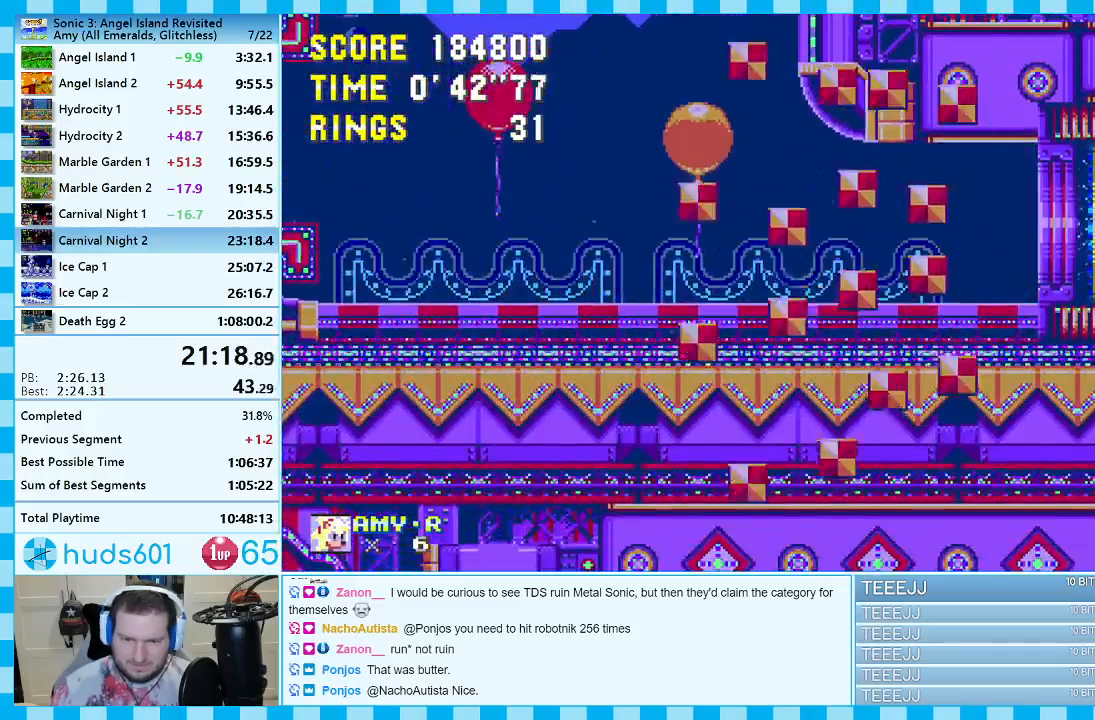
{"buttons": ["DPAD_RIGHT"], "events": []}
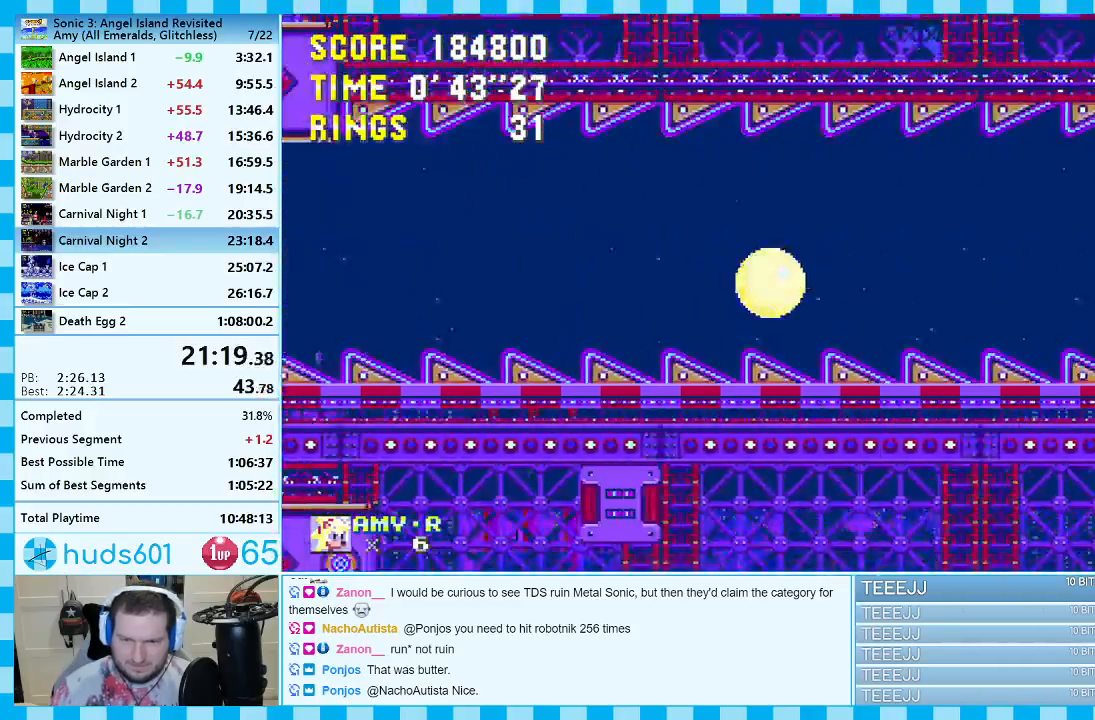
{"buttons": [], "events": [[500, "DPAD_RIGHT", "up"]]}
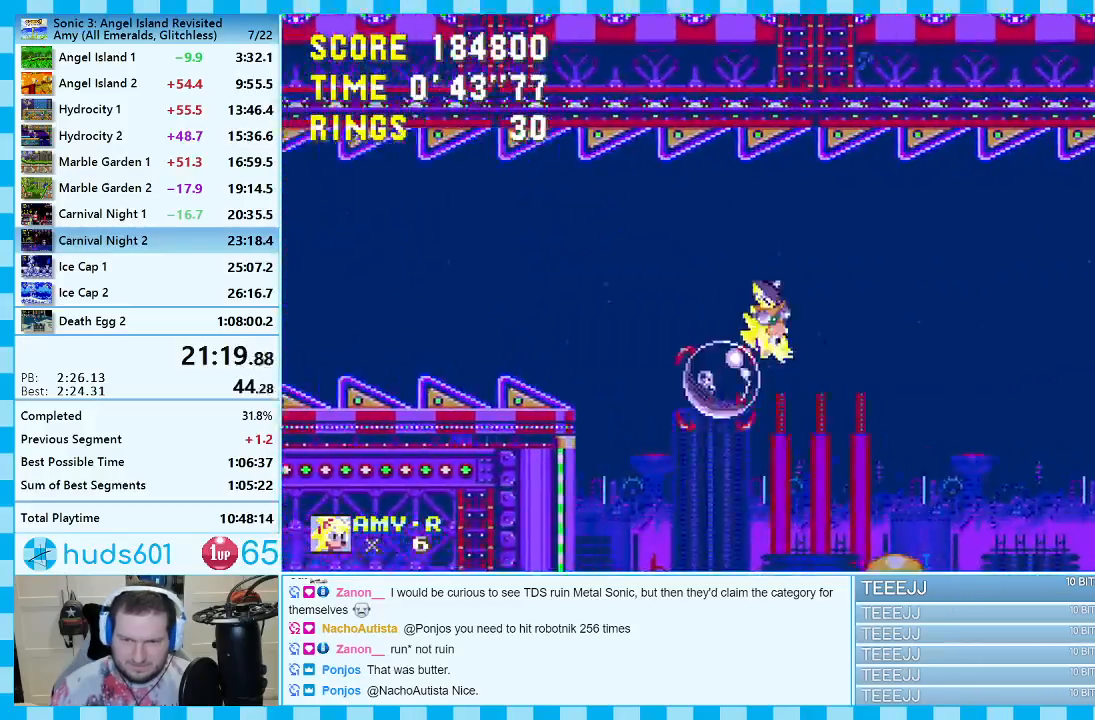
{"buttons": ["DPAD_LEFT"], "events": [[117, "DPAD_LEFT", "down"]]}
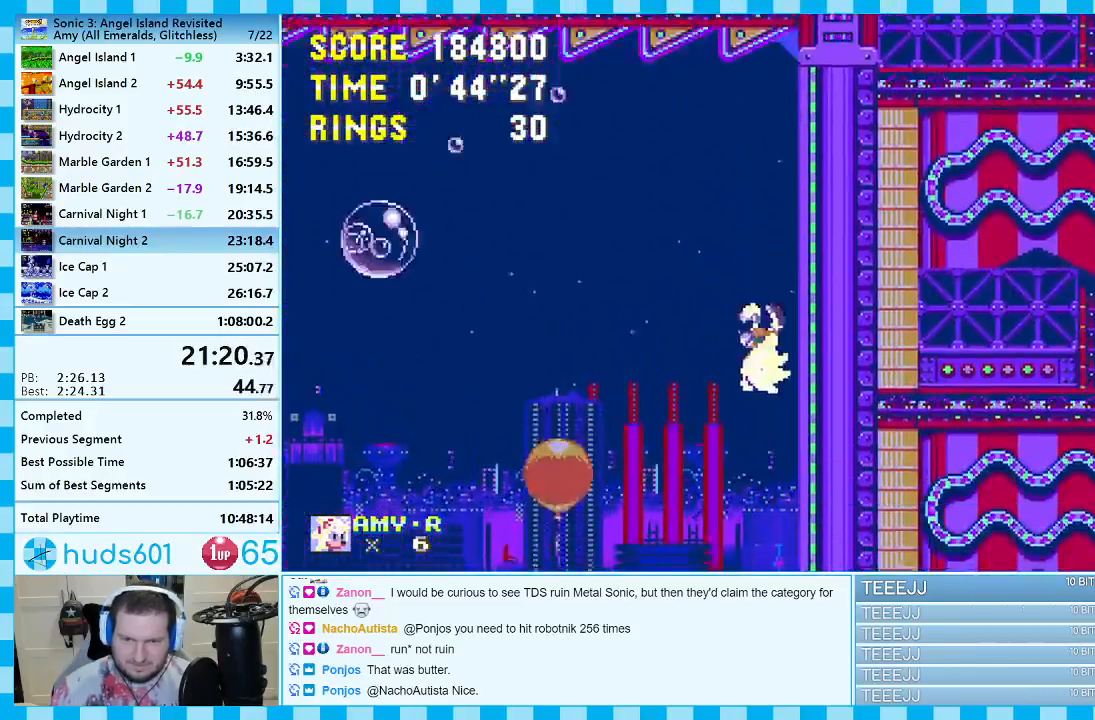
{"buttons": ["DPAD_LEFT"], "events": []}
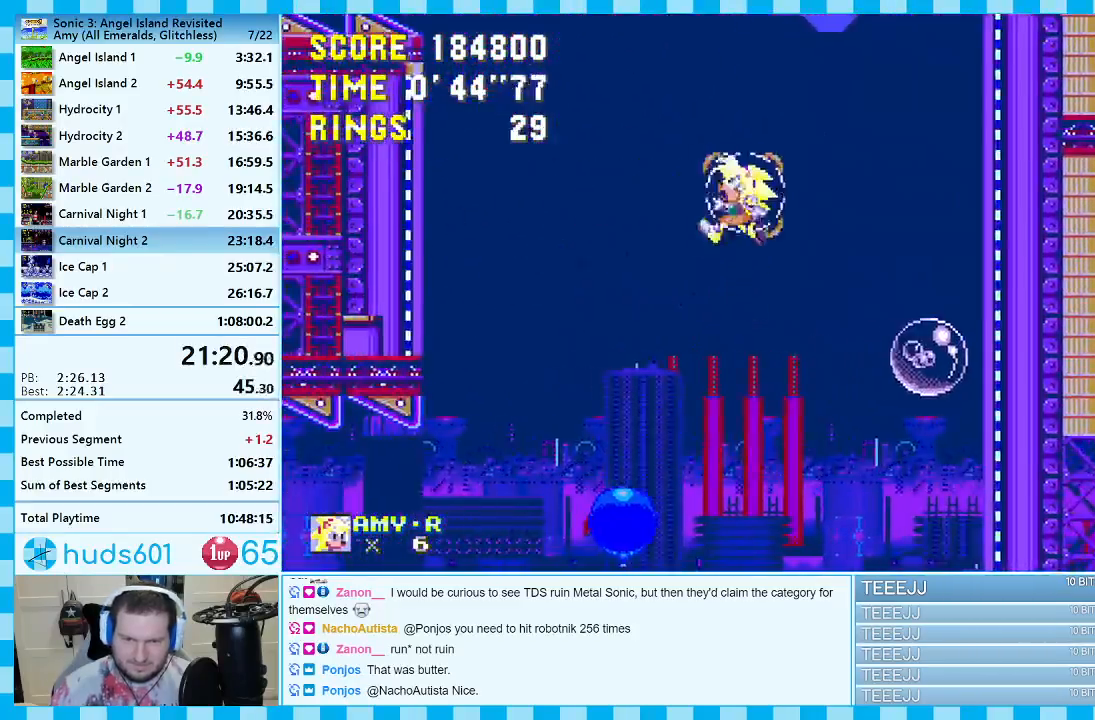
{"buttons": ["DPAD_LEFT"], "events": [[50, "DPAD_LEFT", "up"], [133, "DPAD_RIGHT", "down"], [350, "DPAD_RIGHT", "up"], [450, "DPAD_LEFT", "down"]]}
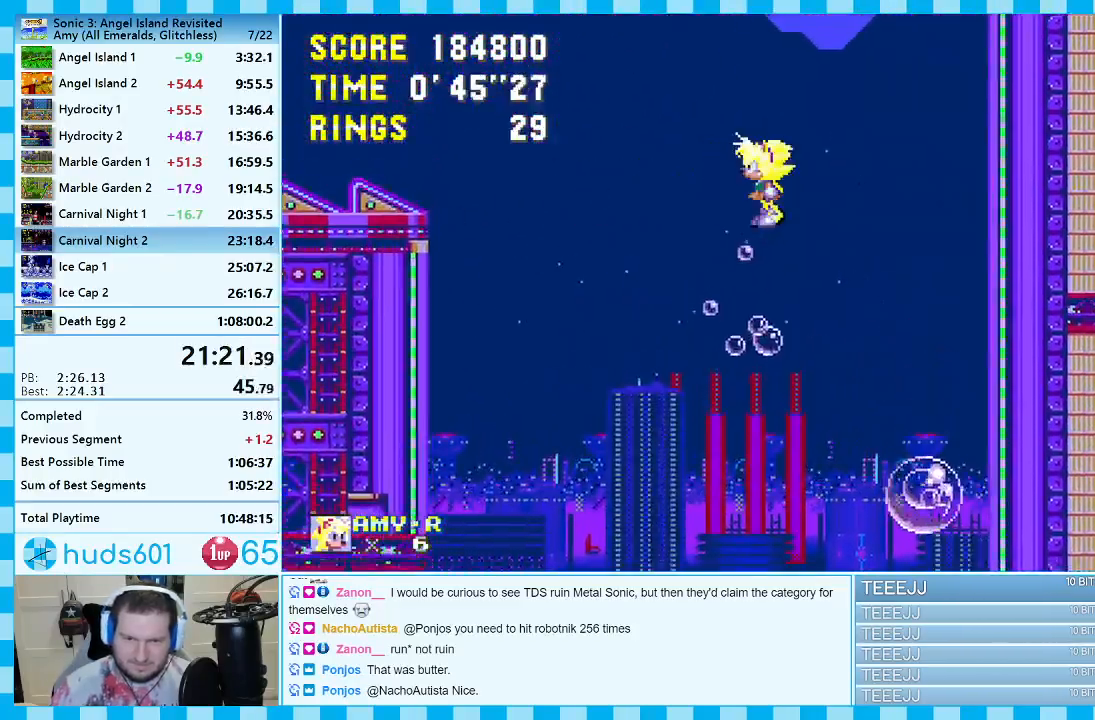
{"buttons": [], "events": [[283, "DPAD_LEFT", "up"]]}
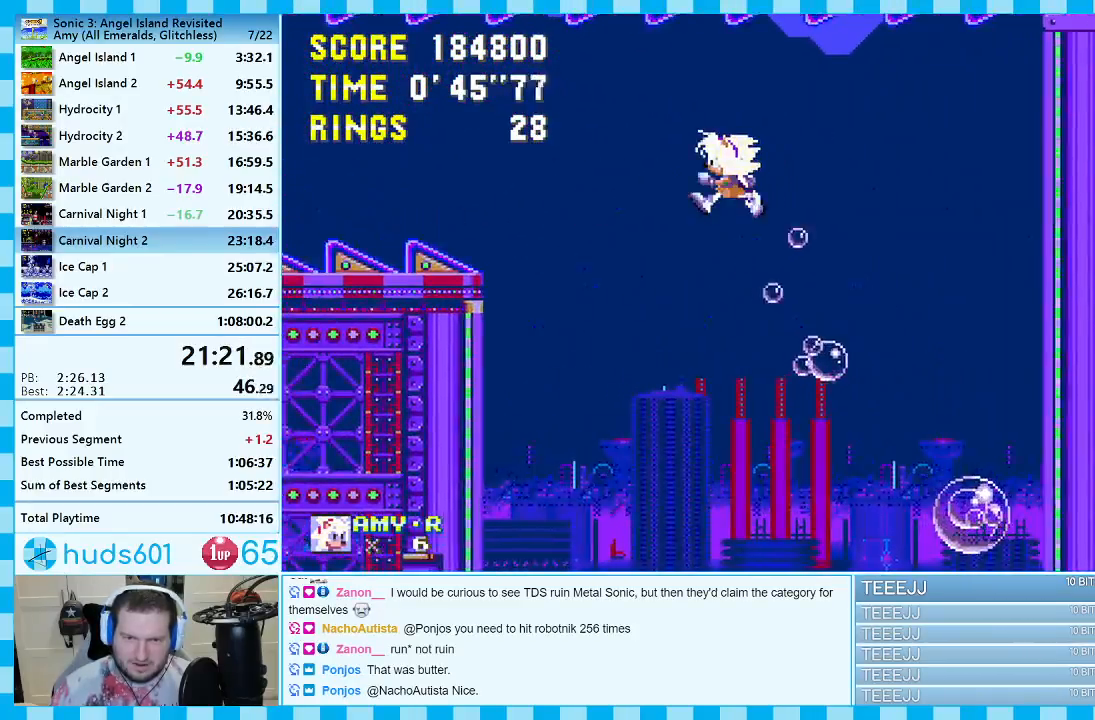
{"buttons": [], "events": [[333, "DPAD_RIGHT", "down"], [417, "DPAD_RIGHT", "up"]]}
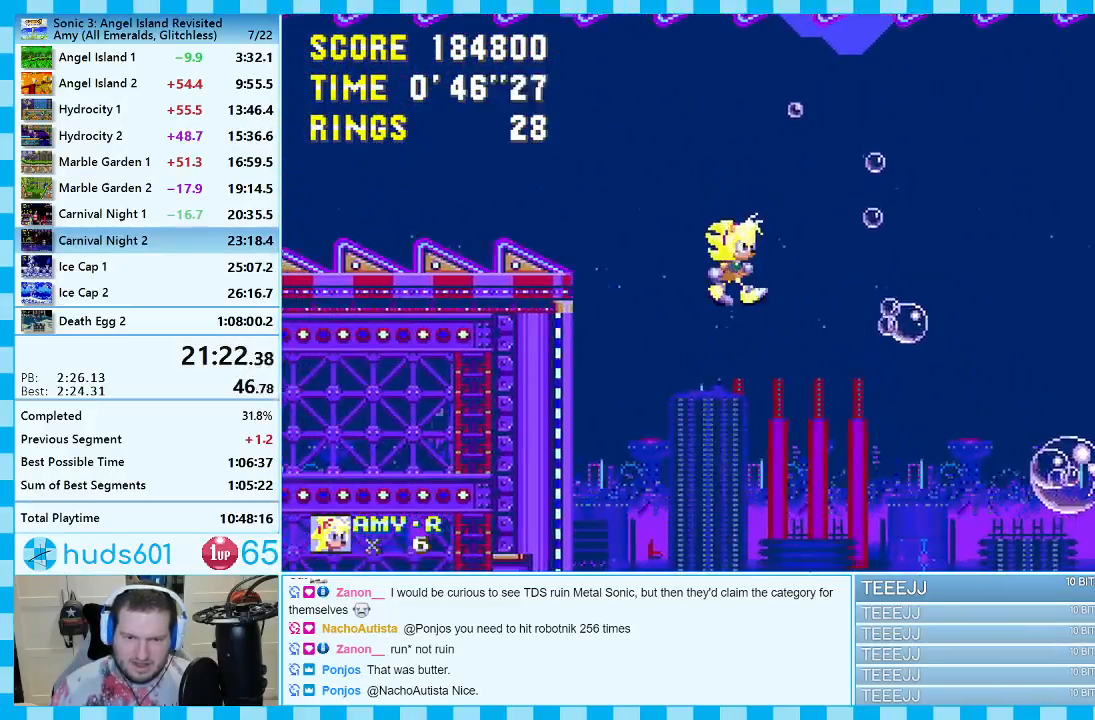
{"buttons": [], "events": []}
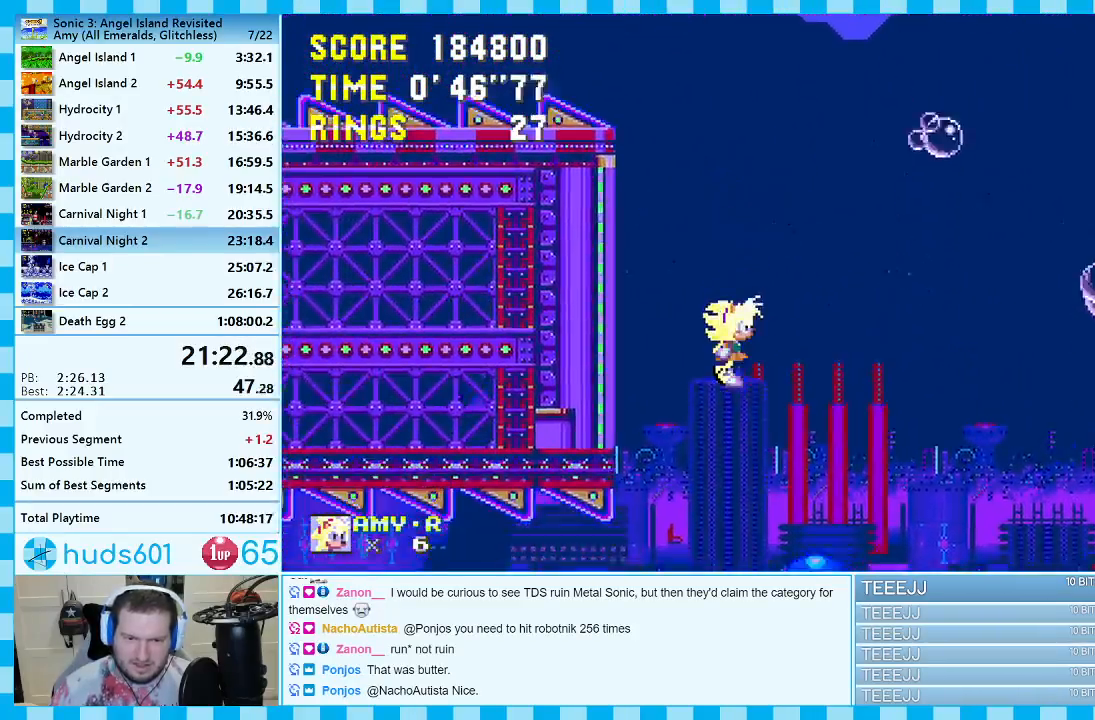
{"buttons": ["DPAD_LEFT"], "events": [[17, "DPAD_LEFT", "down"]]}
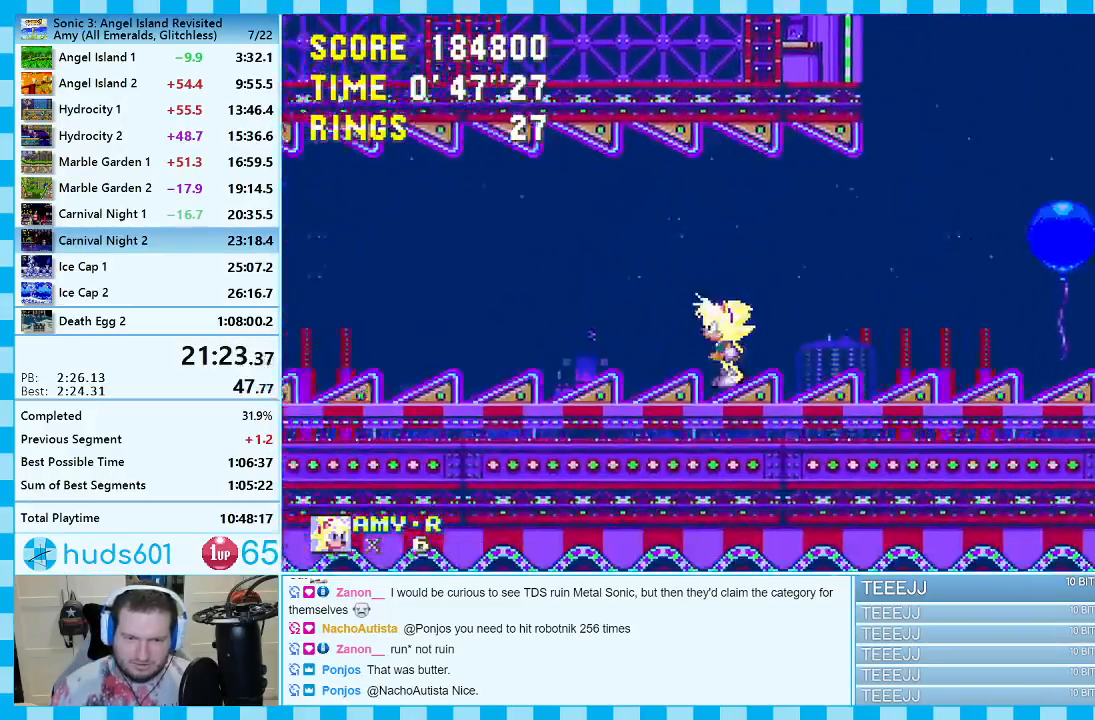
{"buttons": [], "events": [[417, "DPAD_LEFT", "up"]]}